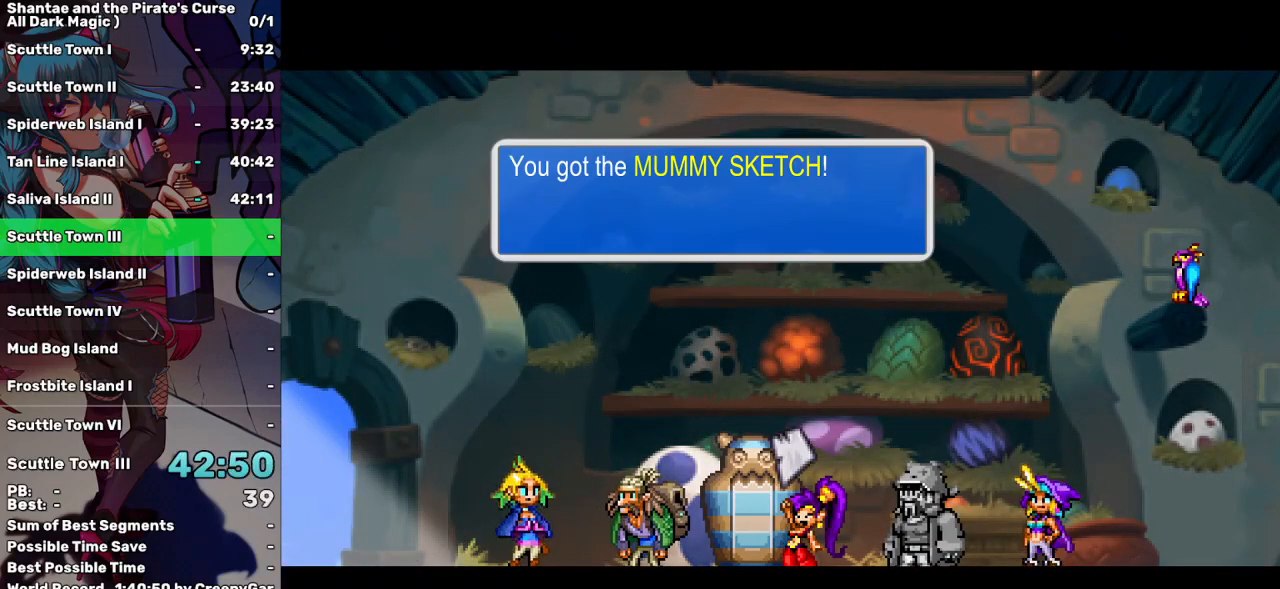
Gameplay with keyboard; each line is a JSON object with the keys held at the frame after it. "events" lists presses ("down") and releases ("up") of "a", "d", "down", "e", "escape", "left", "p", "q", "r", "right", "s", "space", "t", "tab", "up" and "w" between this image and that frame as [ms after this image, input, new state], when the widget could be followed in between. No other keys are recorded. Mouse input is not recorded.
{"keys": ["a", "left"], "events": [[100, "a", "down"], [200, "a", "up"], [284, "a", "down"], [384, "a", "up"], [467, "a", "down"]]}
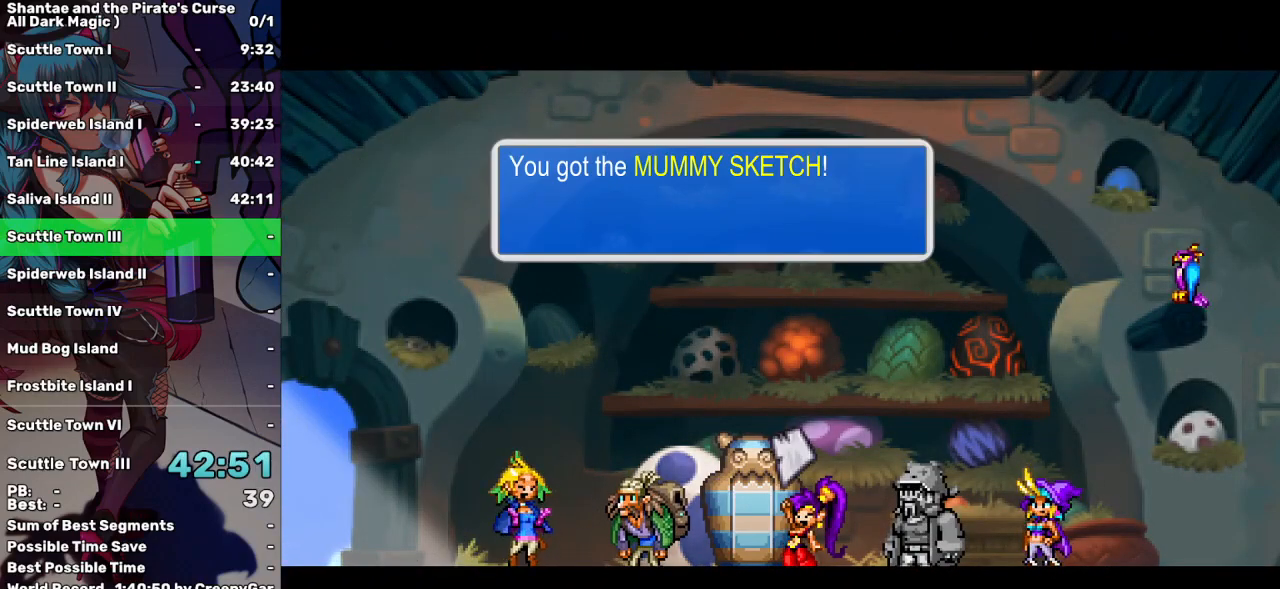
{"keys": ["left"], "events": [[67, "a", "up"], [150, "a", "down"], [250, "a", "up"], [350, "a", "down"], [450, "a", "up"]]}
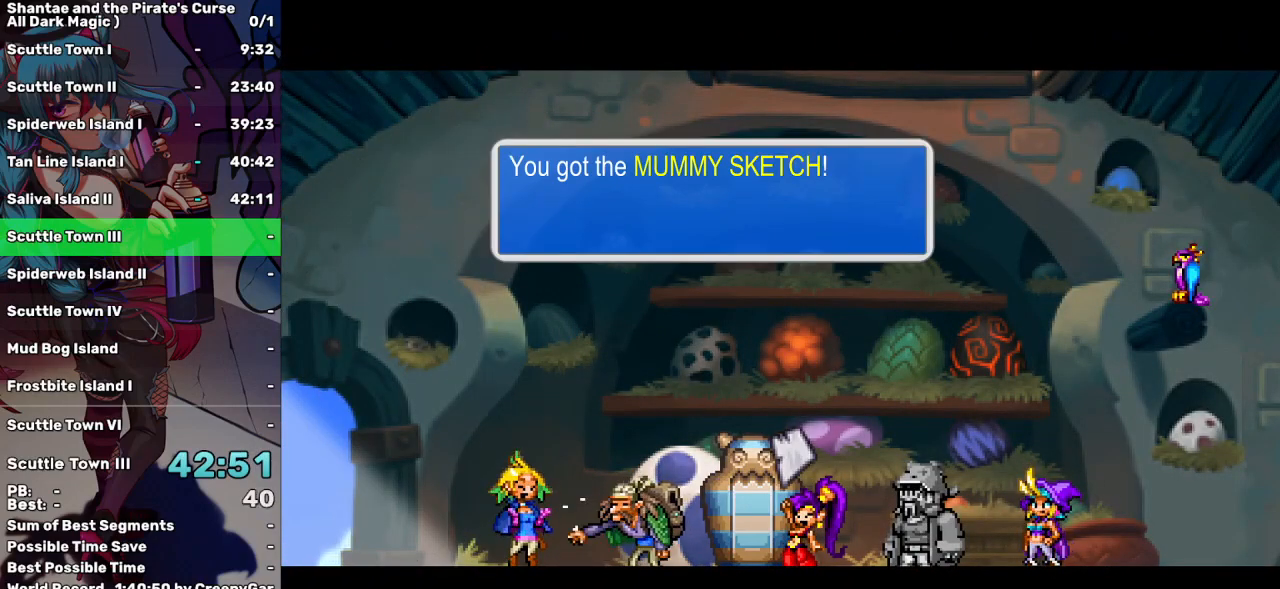
{"keys": ["left"], "events": [[34, "a", "down"], [150, "a", "up"], [200, "a", "down"], [267, "a", "up"], [384, "a", "down"], [467, "a", "up"]]}
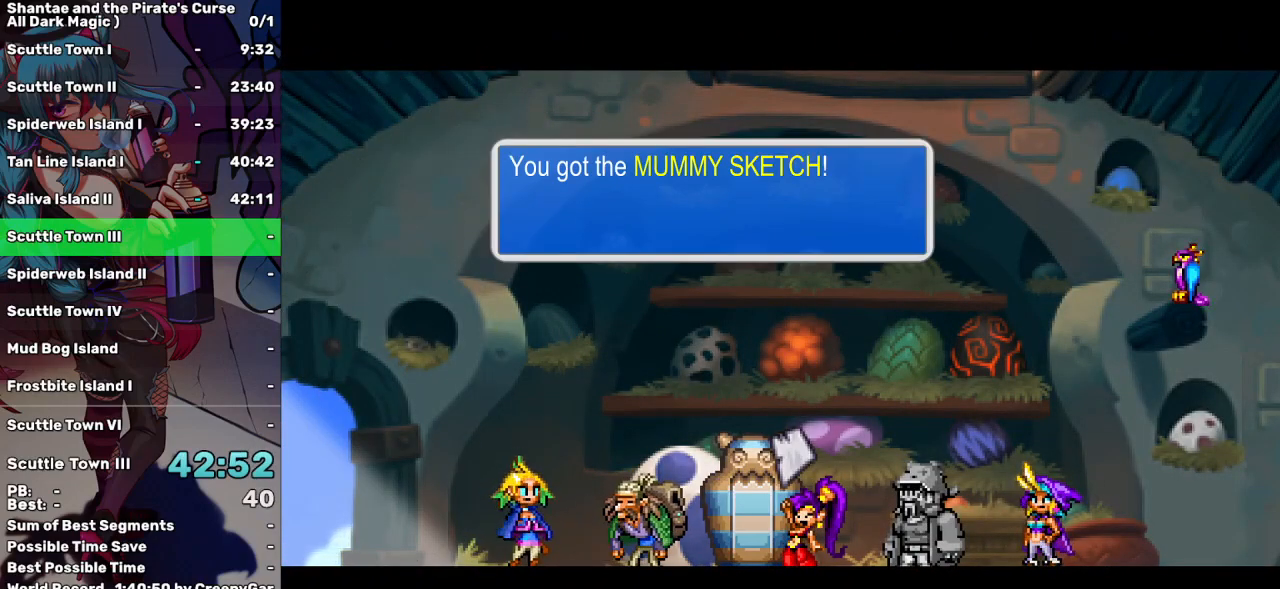
{"keys": ["a", "left"], "events": [[17, "a", "down"], [100, "a", "up"], [150, "a", "down"], [284, "a", "up"], [334, "a", "down"], [434, "a", "up"], [484, "a", "down"]]}
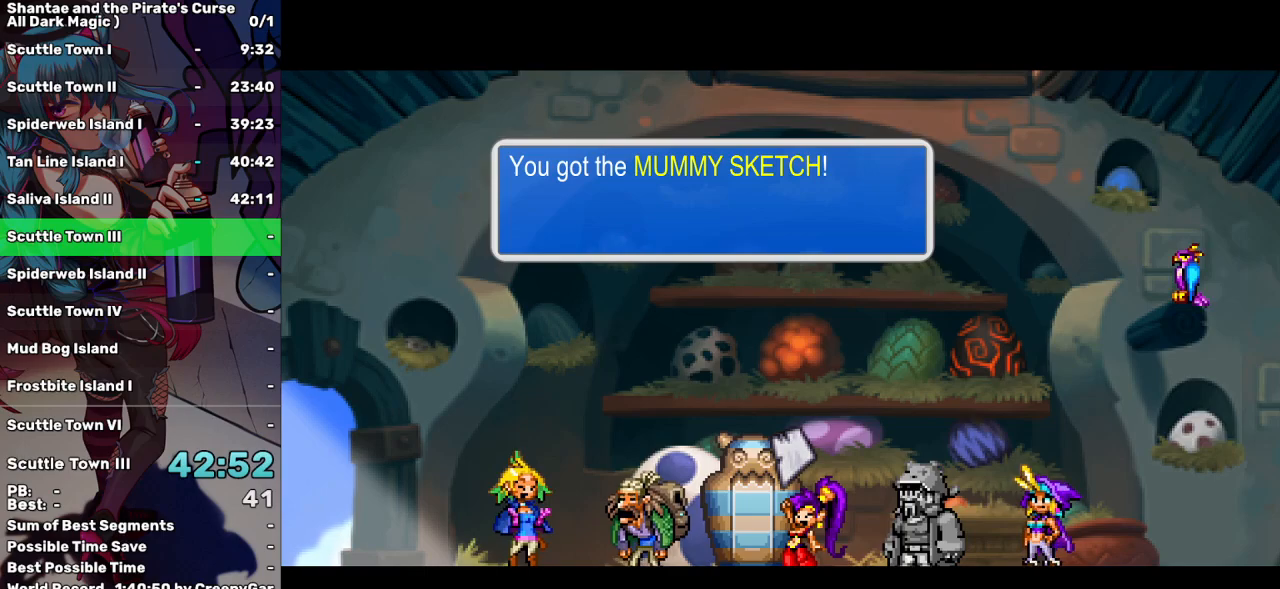
{"keys": ["a", "left"], "events": [[67, "a", "up"], [150, "a", "down"], [267, "a", "up"], [300, "a", "down"], [400, "a", "up"], [484, "a", "down"]]}
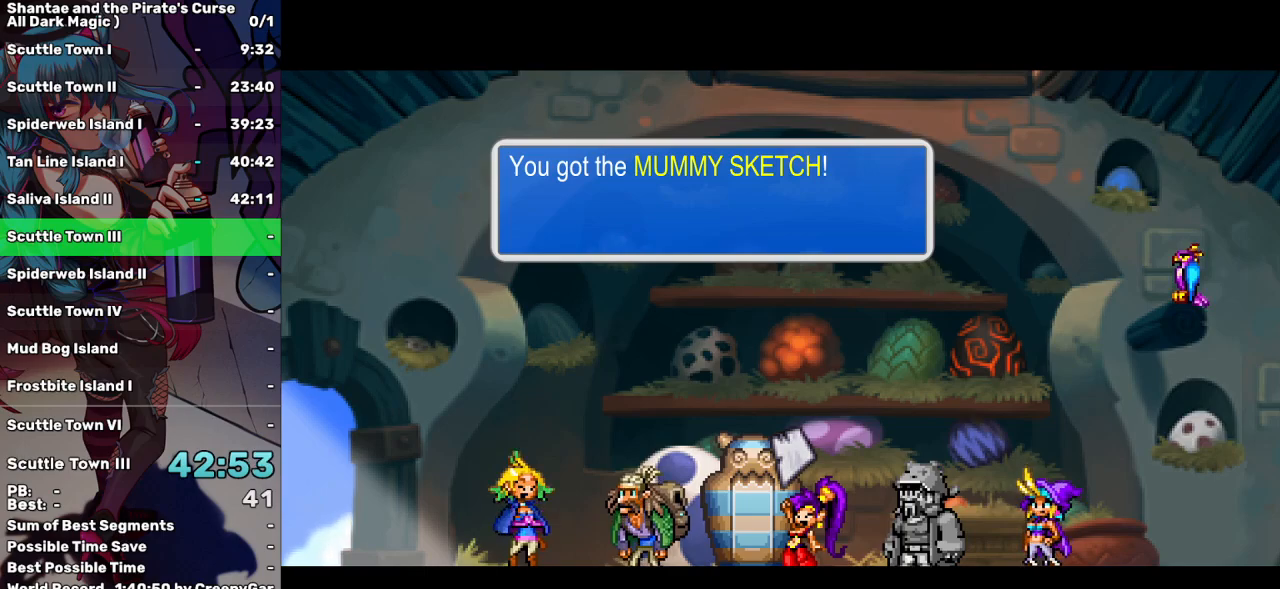
{"keys": ["left"], "events": [[84, "a", "up"]]}
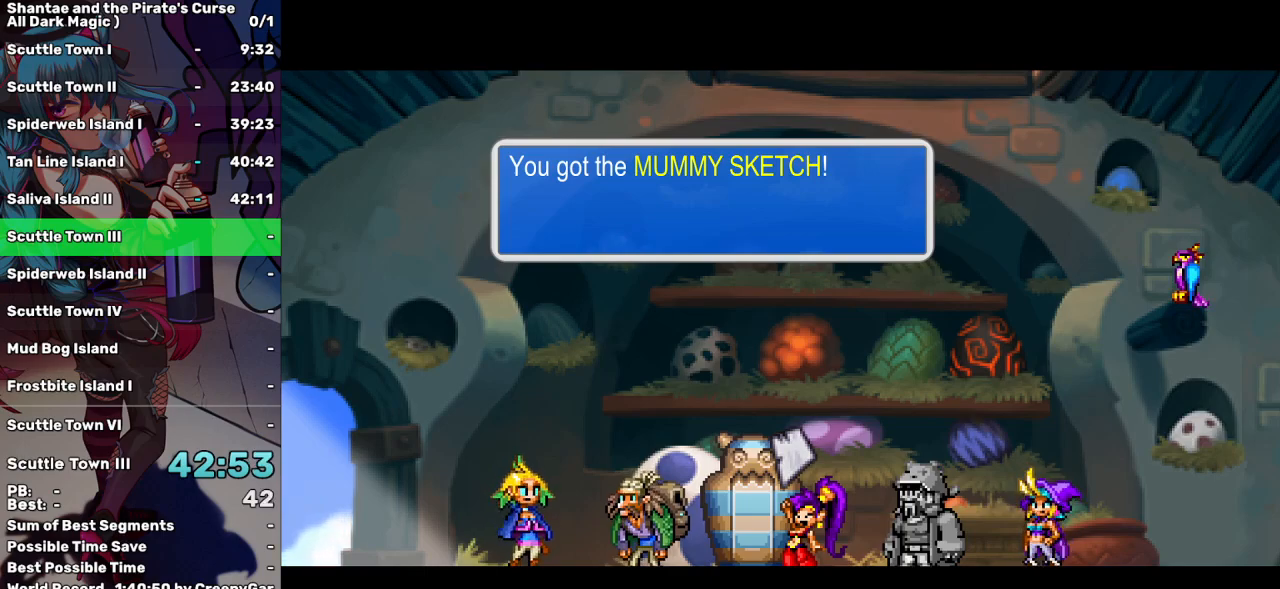
{"keys": ["left"], "events": []}
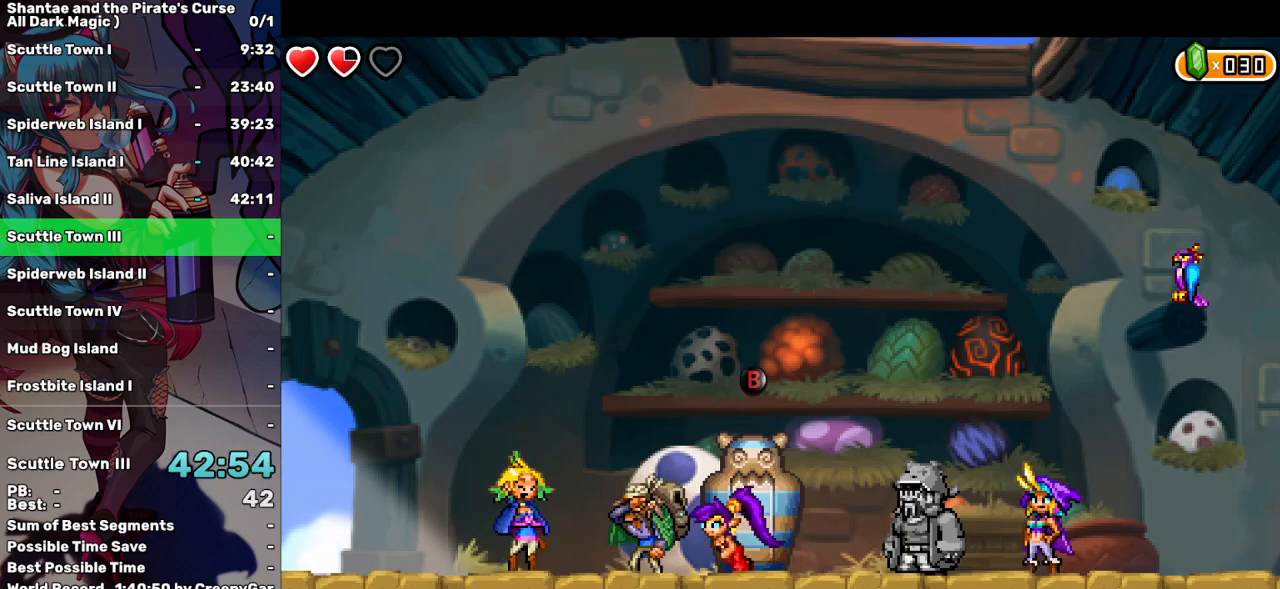
{"keys": ["left"], "events": []}
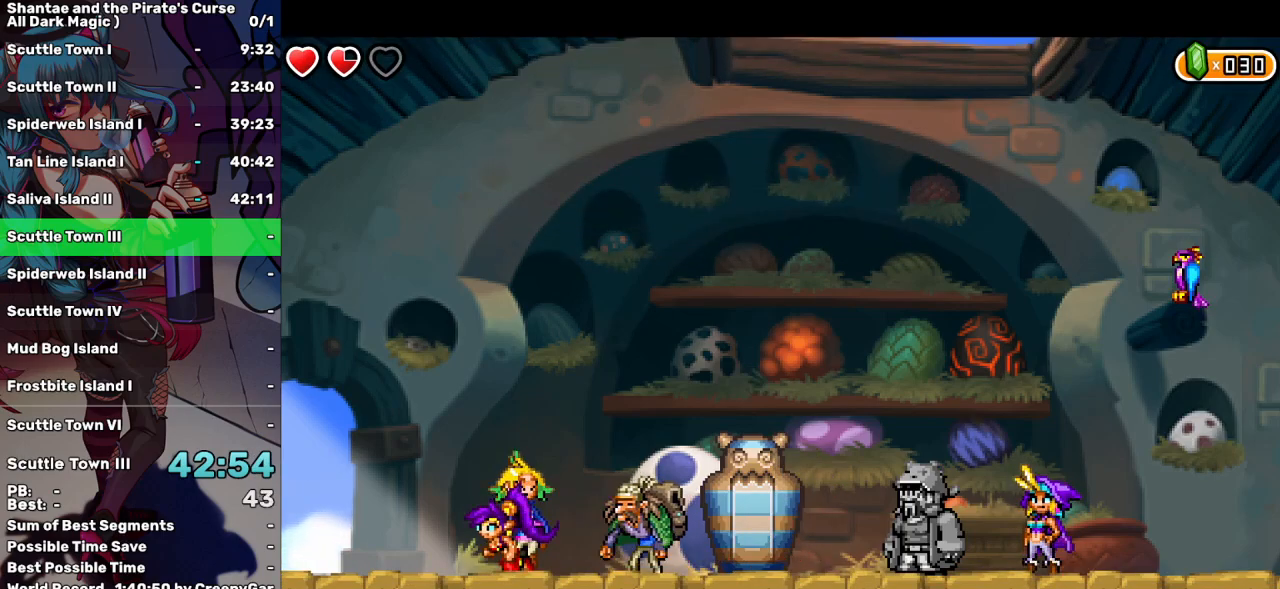
{"keys": ["left"], "events": []}
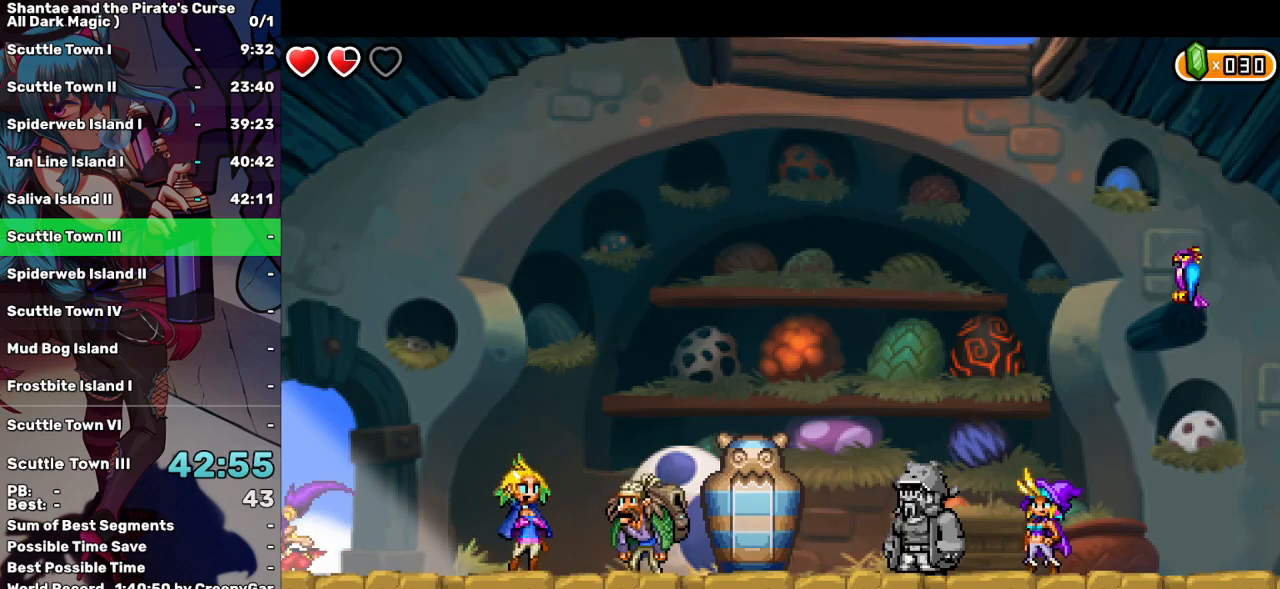
{"keys": ["left"], "events": []}
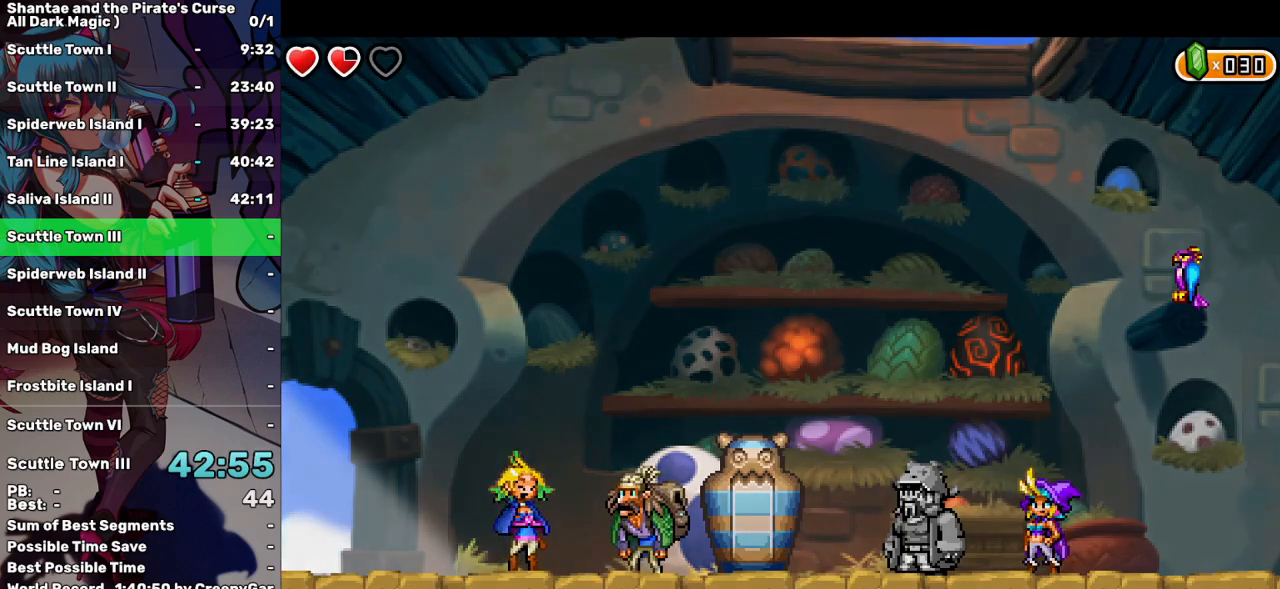
{"keys": ["left"], "events": []}
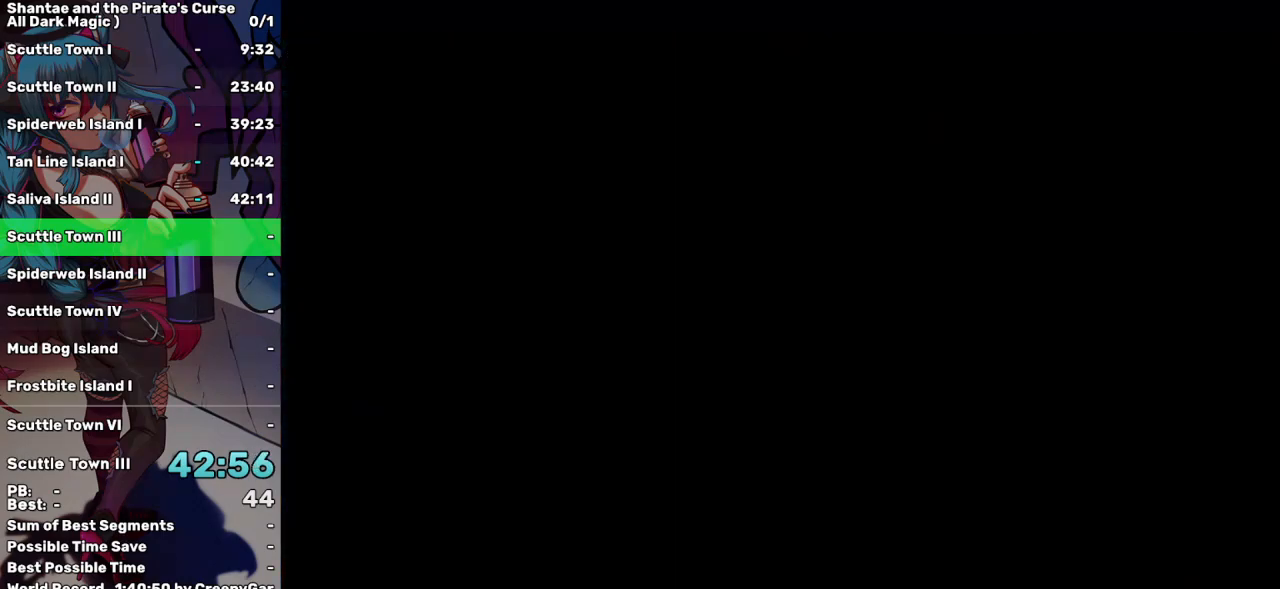
{"keys": ["left"], "events": []}
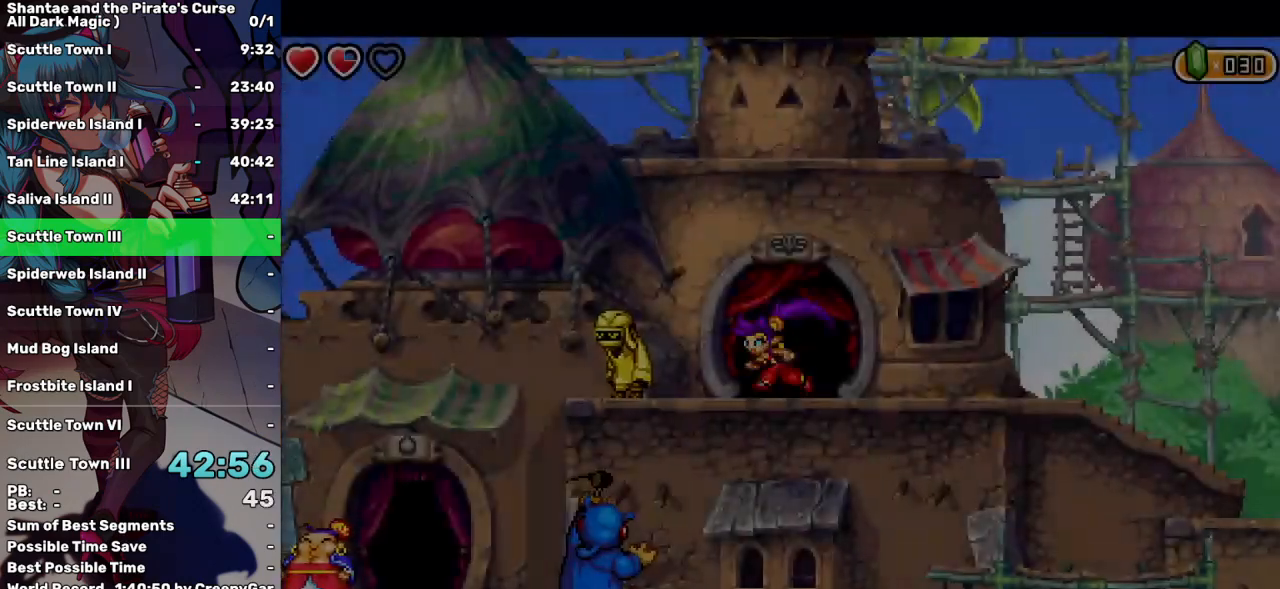
{"keys": ["left"], "events": []}
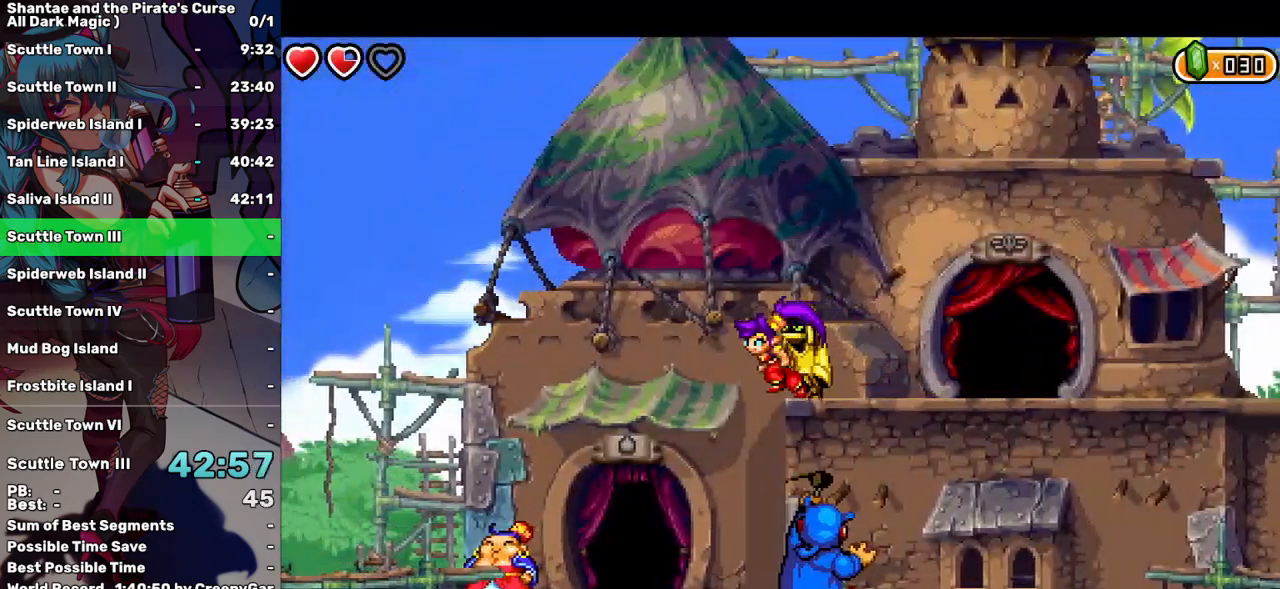
{"keys": ["left"], "events": []}
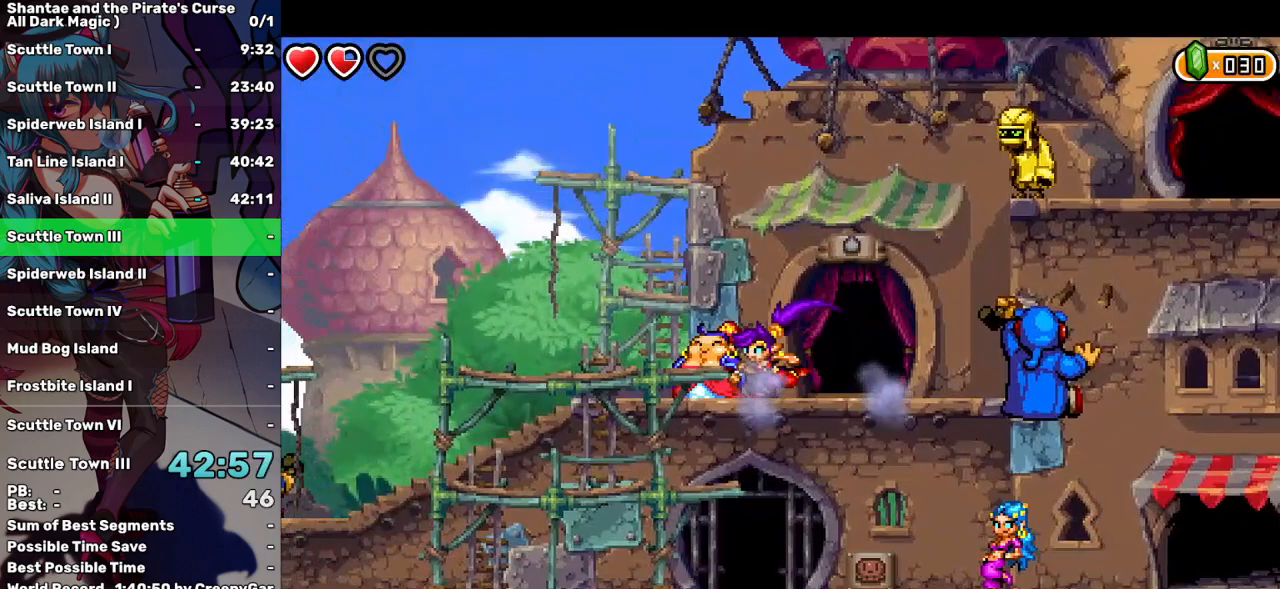
{"keys": ["left"], "events": []}
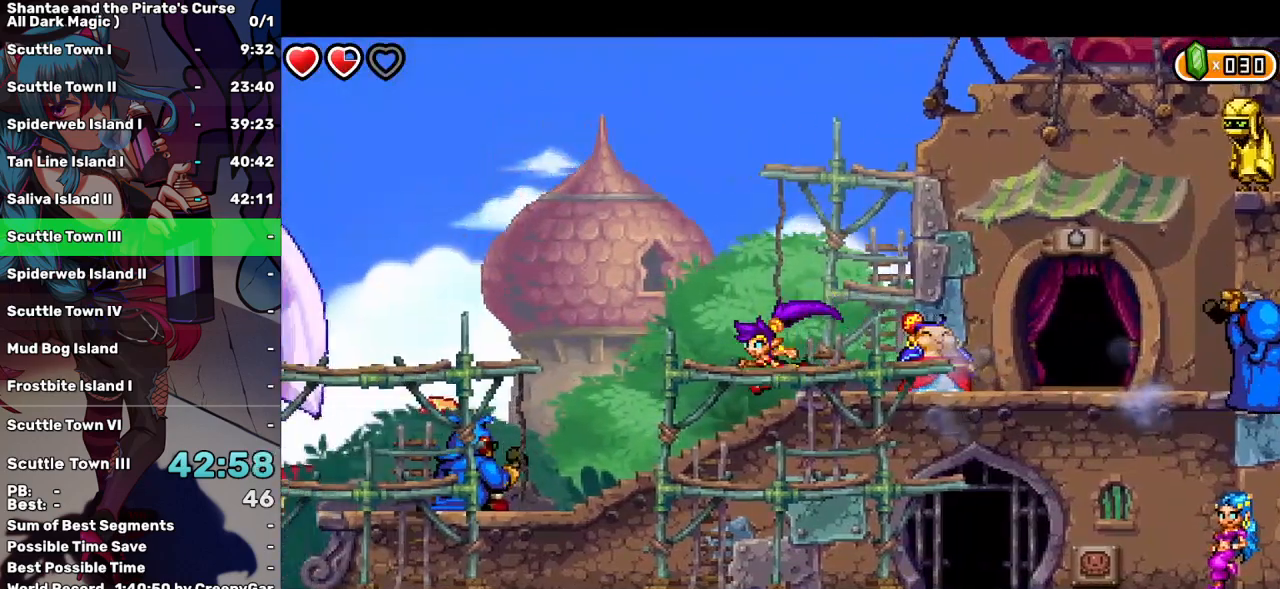
{"keys": ["left"], "events": []}
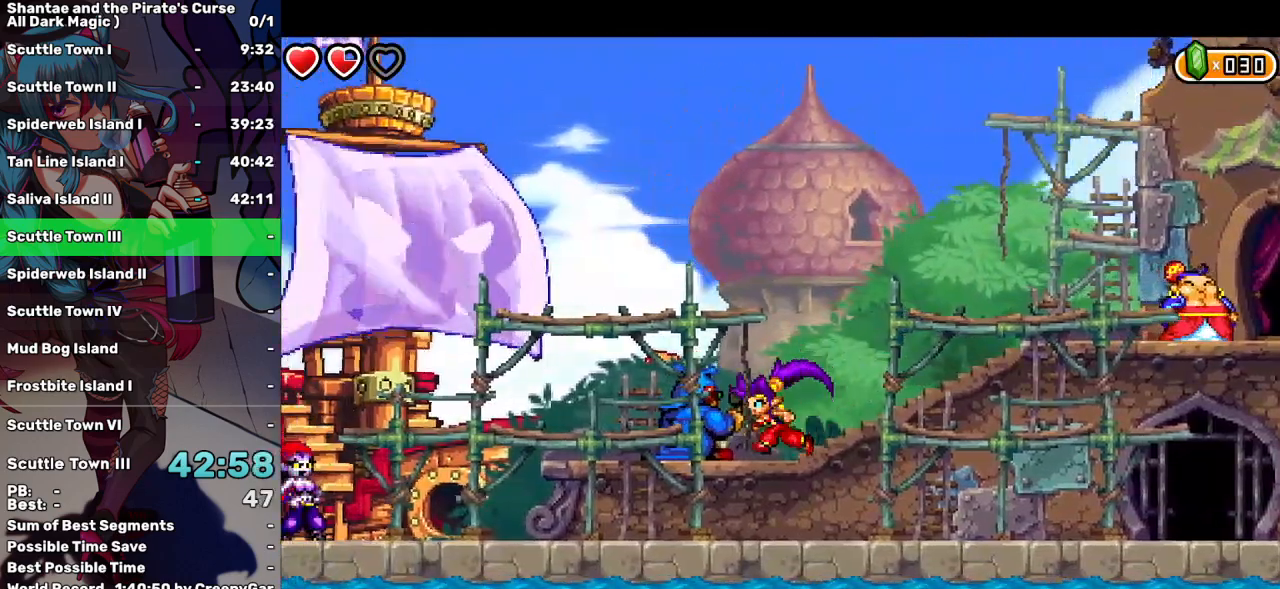
{"keys": ["left"], "events": []}
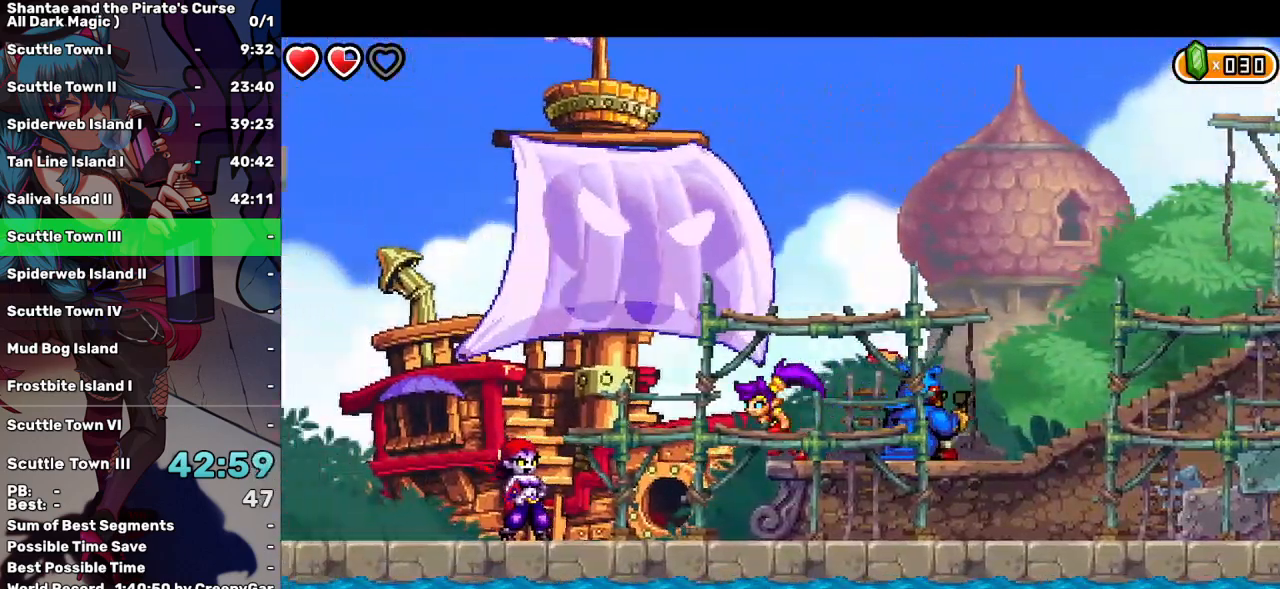
{"keys": [], "events": [[417, "a", "down"], [467, "left", "up"], [500, "a", "up"]]}
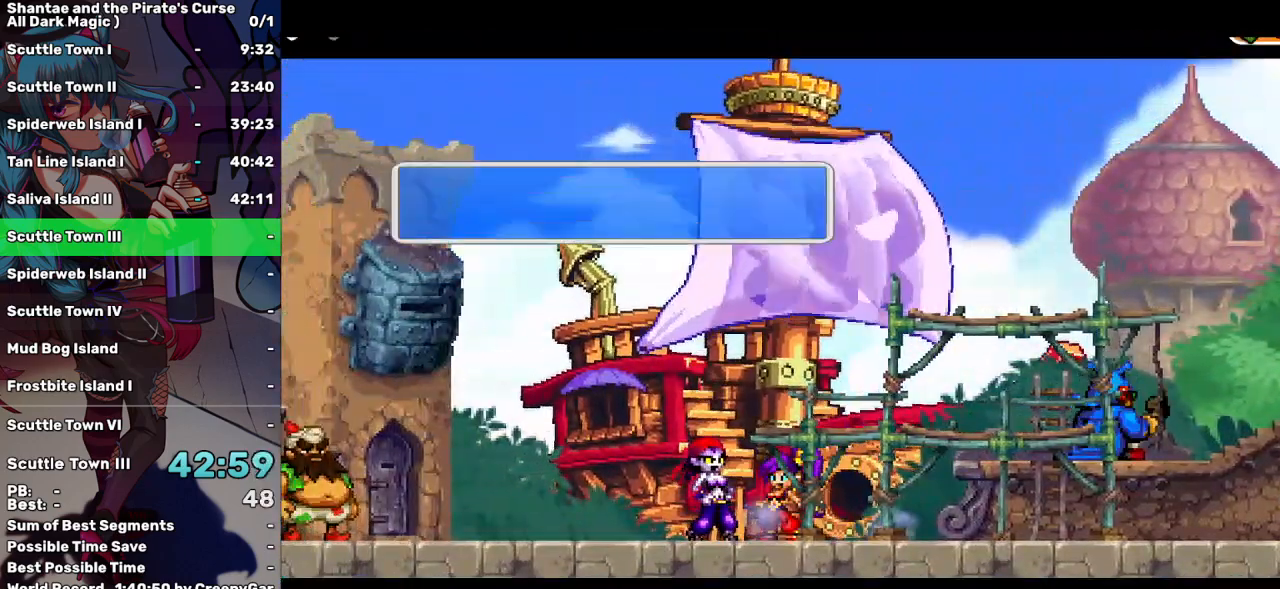
{"keys": [], "events": [[100, "a", "down"], [200, "a", "up"], [234, "a", "down"], [334, "a", "up"], [384, "a", "down"], [484, "a", "up"]]}
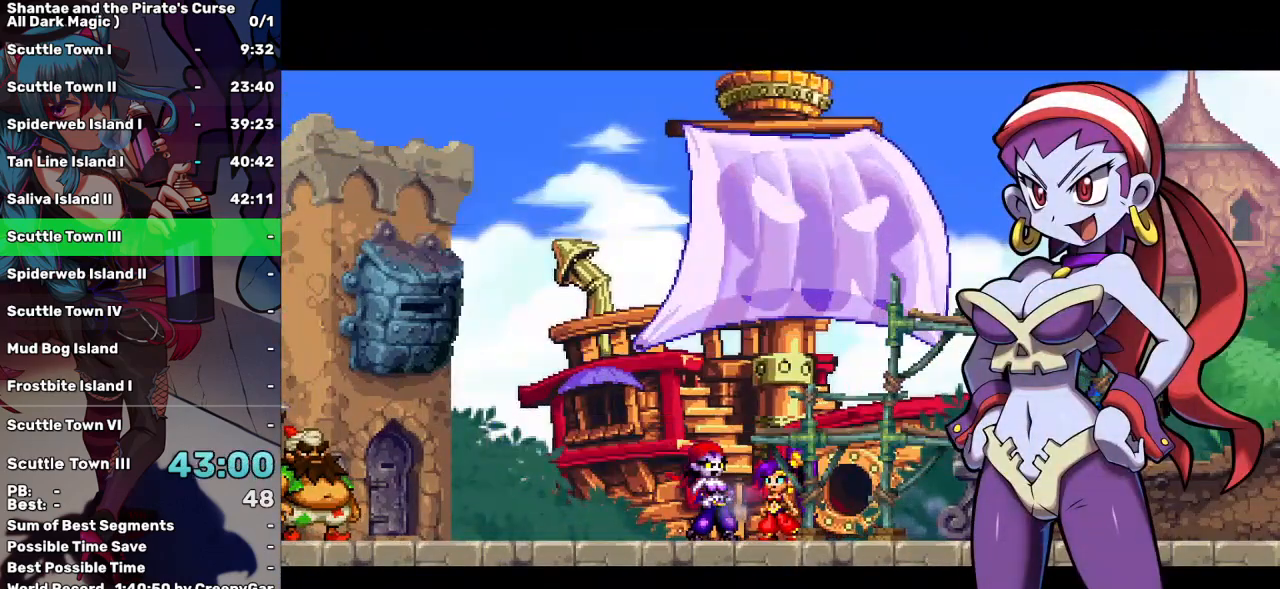
{"keys": ["a"], "events": [[34, "a", "down"], [117, "a", "up"], [167, "a", "down"], [250, "a", "up"], [300, "a", "down"], [400, "a", "up"], [450, "a", "down"]]}
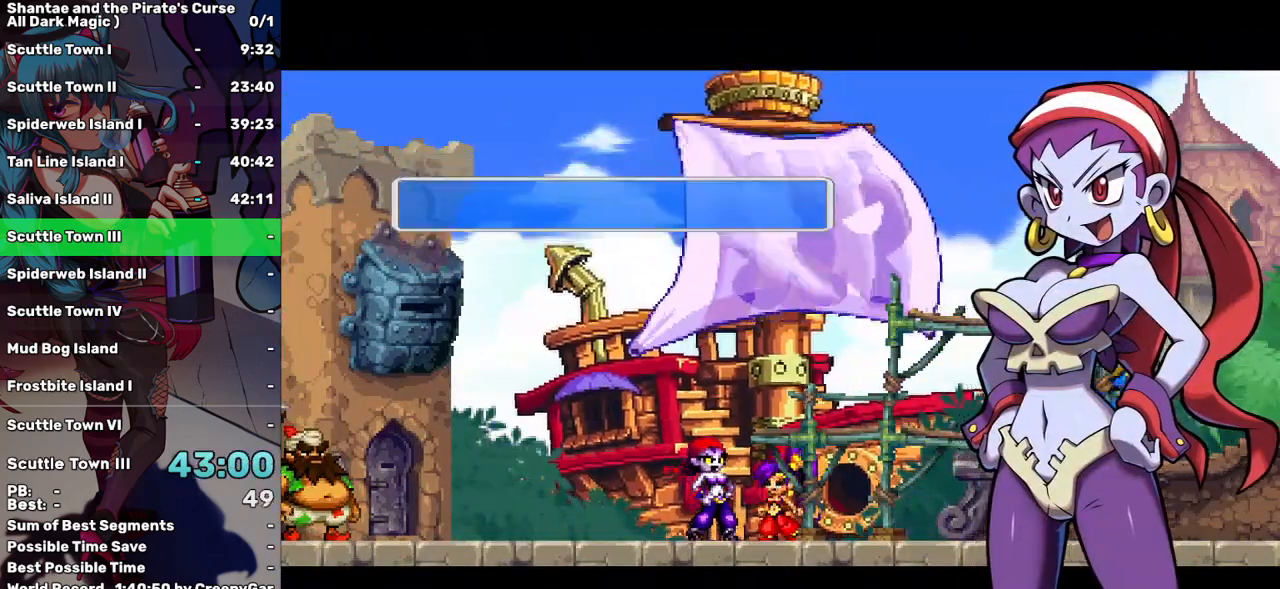
{"keys": ["right"], "events": [[34, "a", "up"], [84, "a", "down"], [184, "a", "up"], [184, "right", "down"]]}
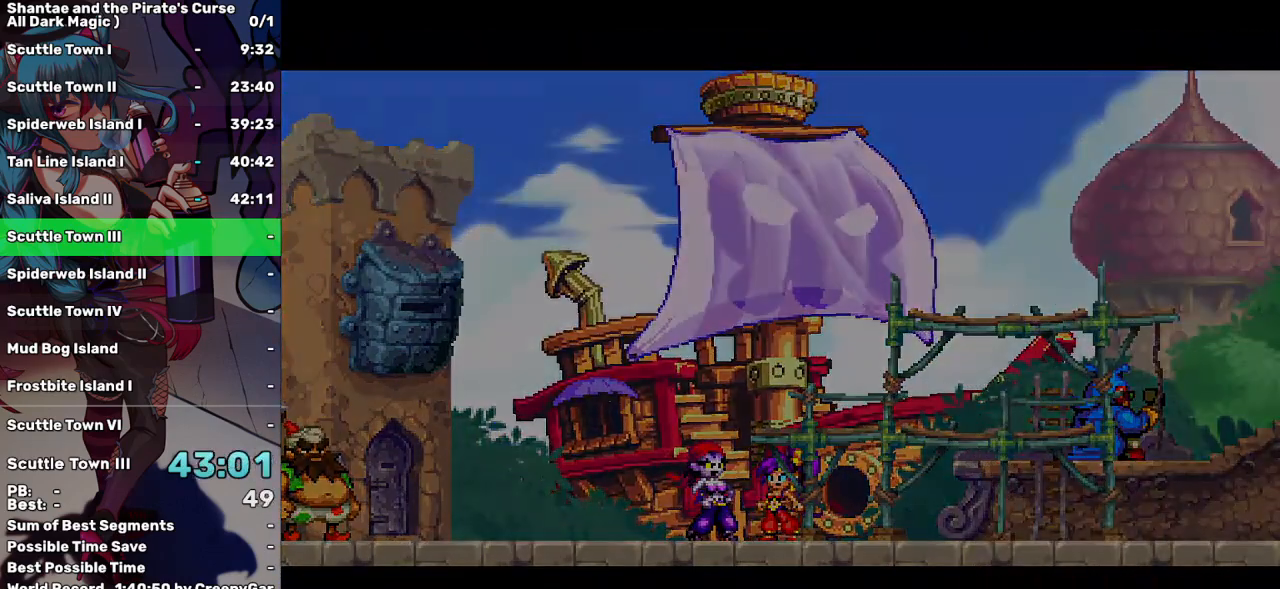
{"keys": ["right"], "events": []}
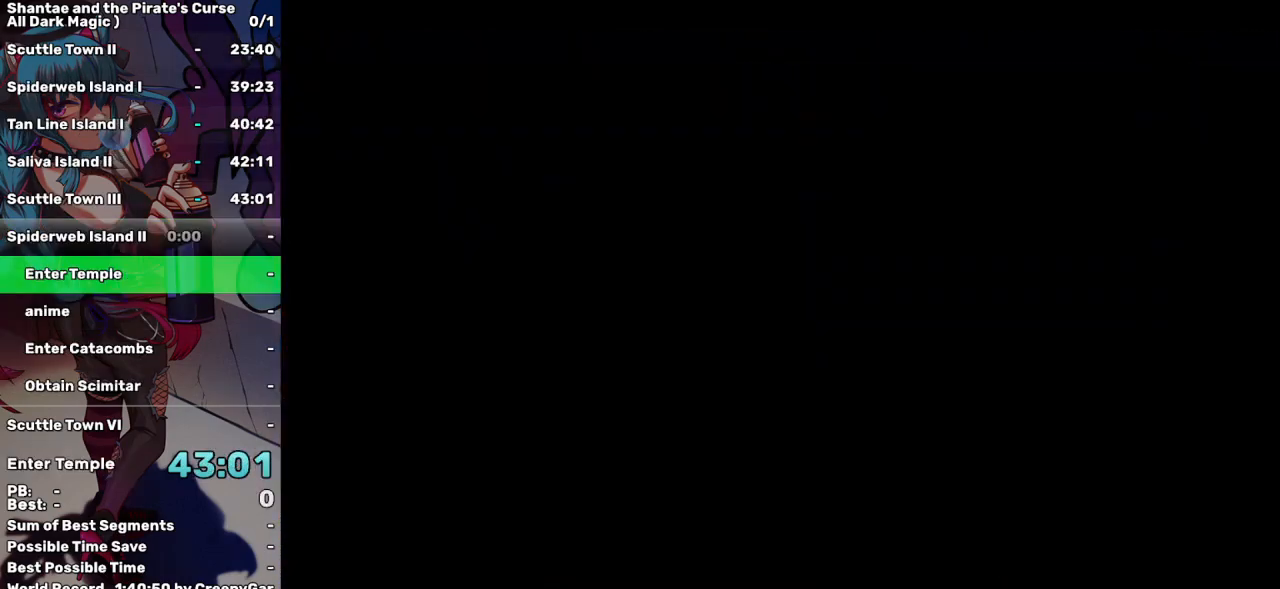
{"keys": ["right"], "events": []}
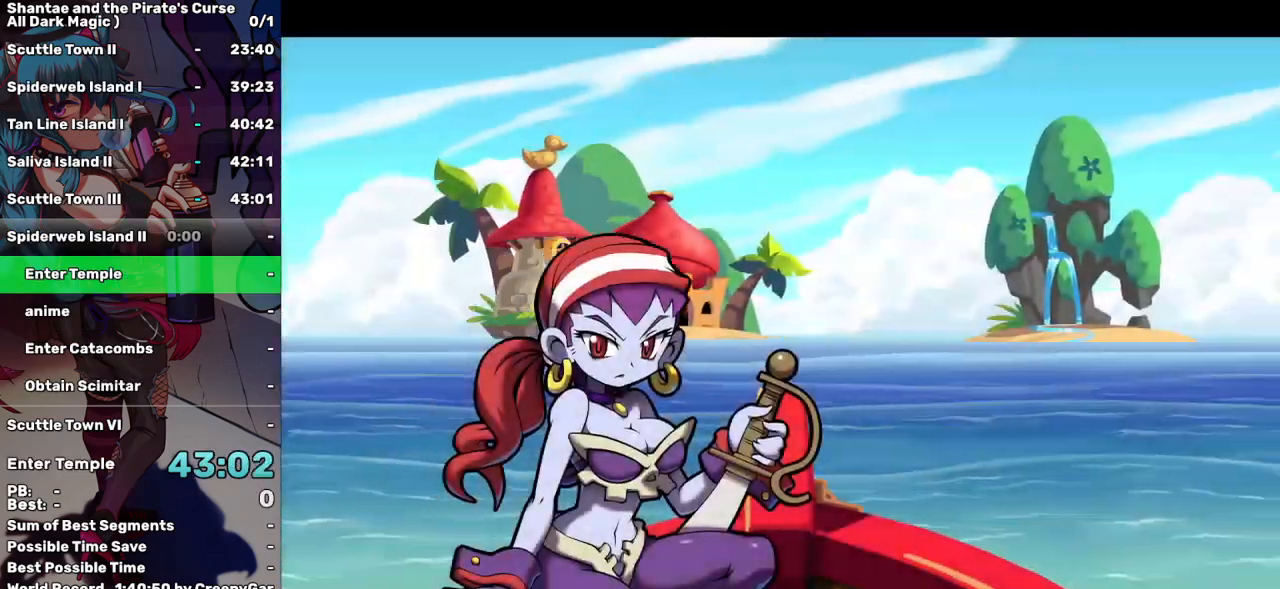
{"keys": ["right"], "events": []}
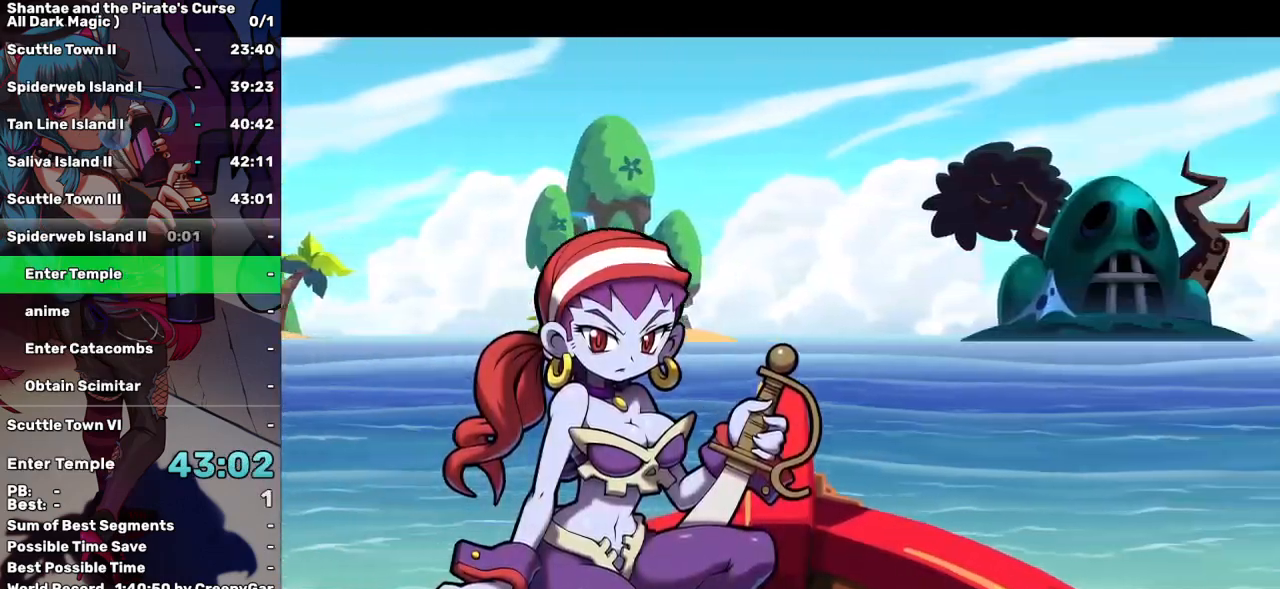
{"keys": ["right"], "events": []}
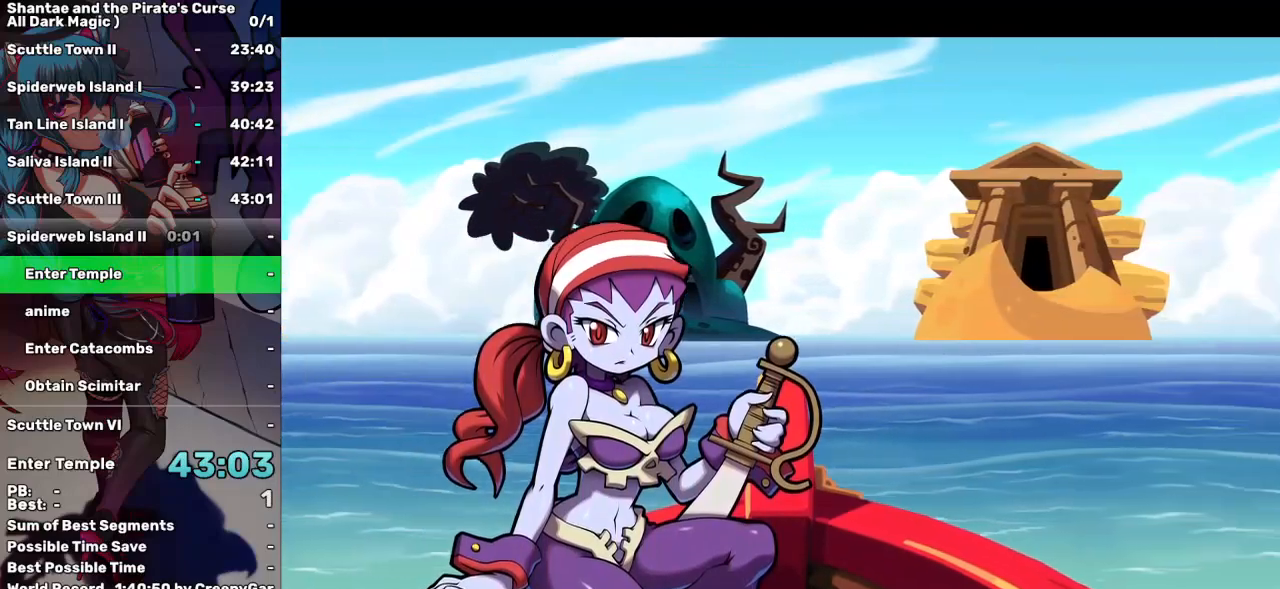
{"keys": ["a"], "events": [[250, "right", "up"], [300, "a", "down"], [400, "a", "up"], [450, "a", "down"]]}
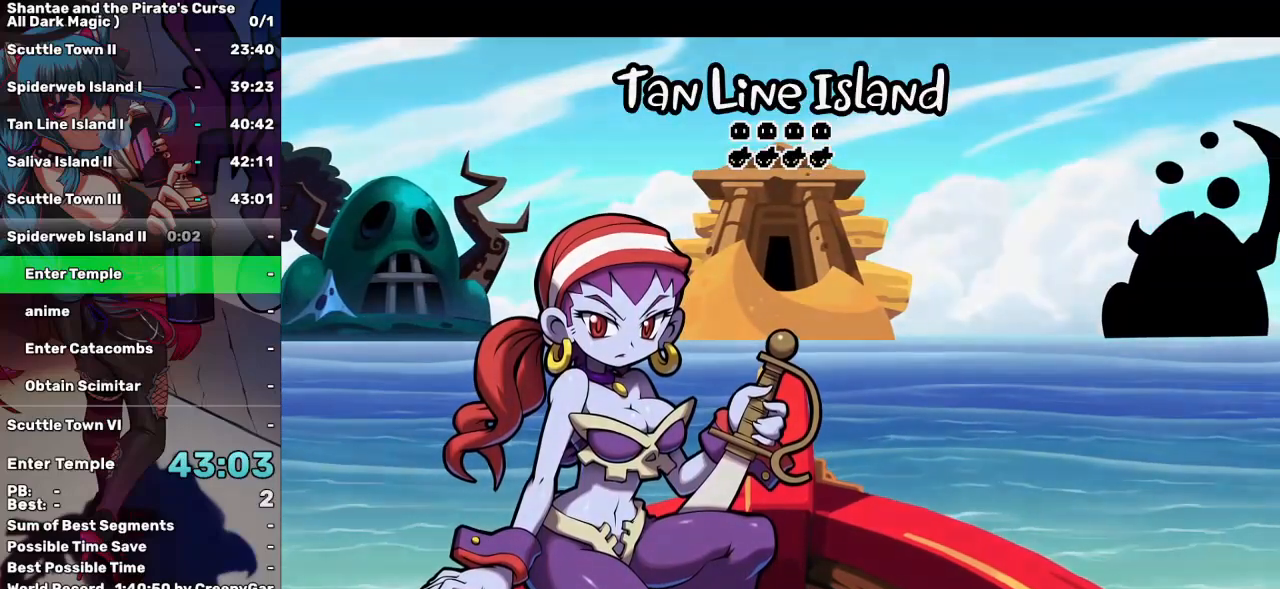
{"keys": ["right"], "events": [[34, "a", "up"], [84, "a", "down"], [184, "a", "up"], [217, "right", "down"], [267, "a", "down"], [367, "a", "up"]]}
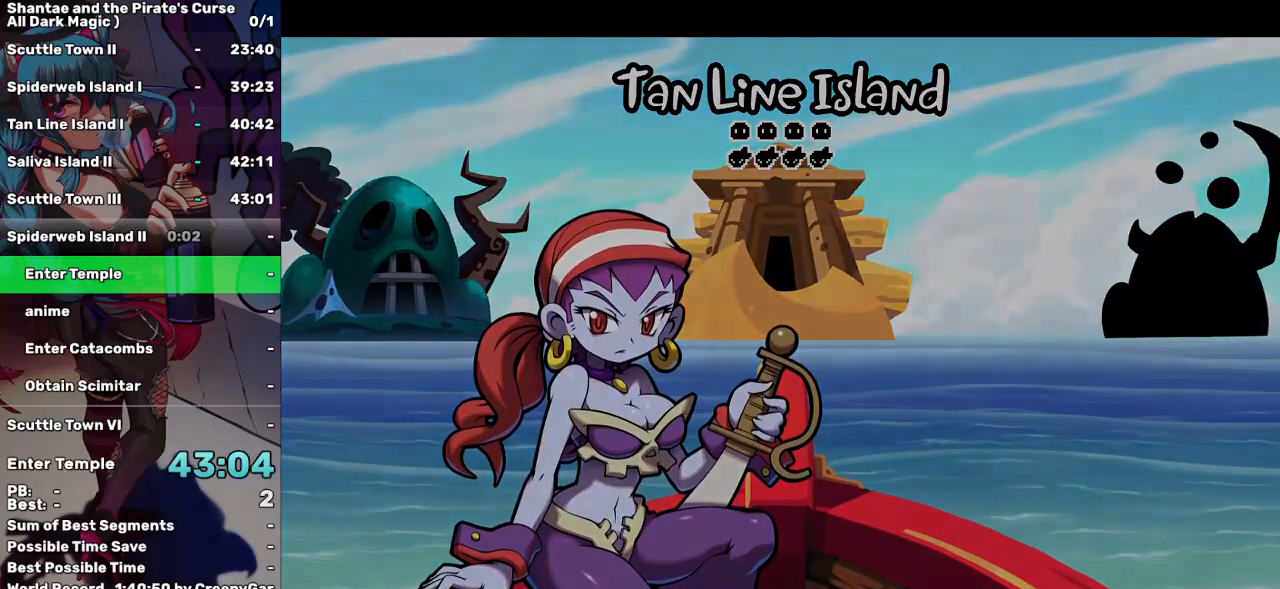
{"keys": ["right"], "events": []}
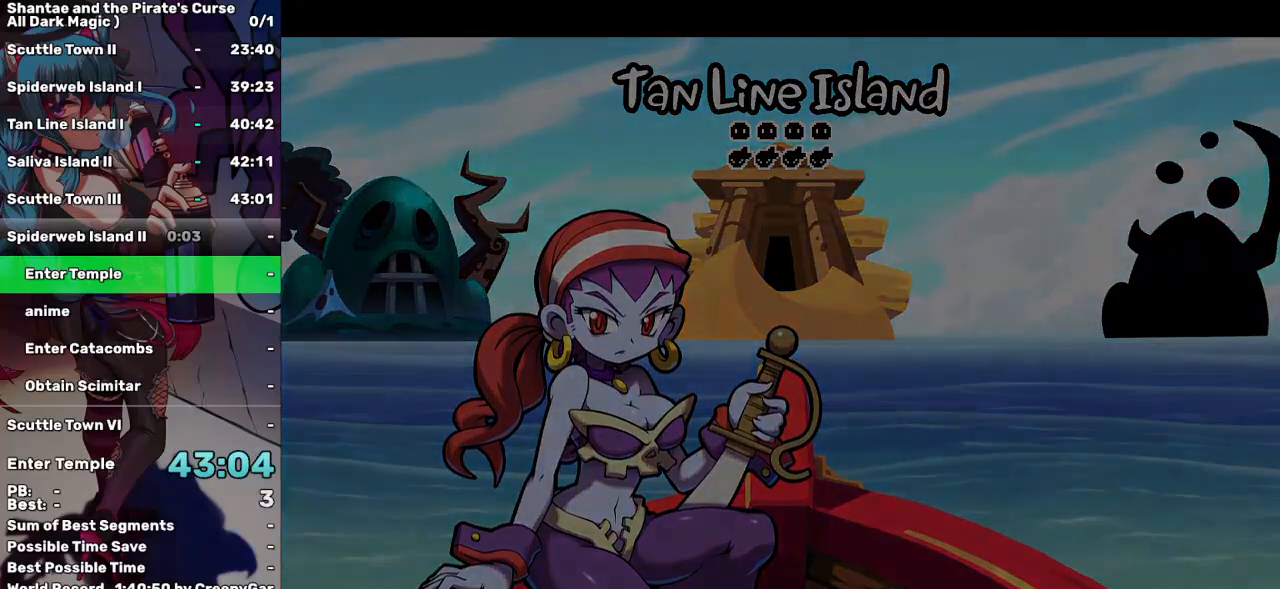
{"keys": ["right"], "events": []}